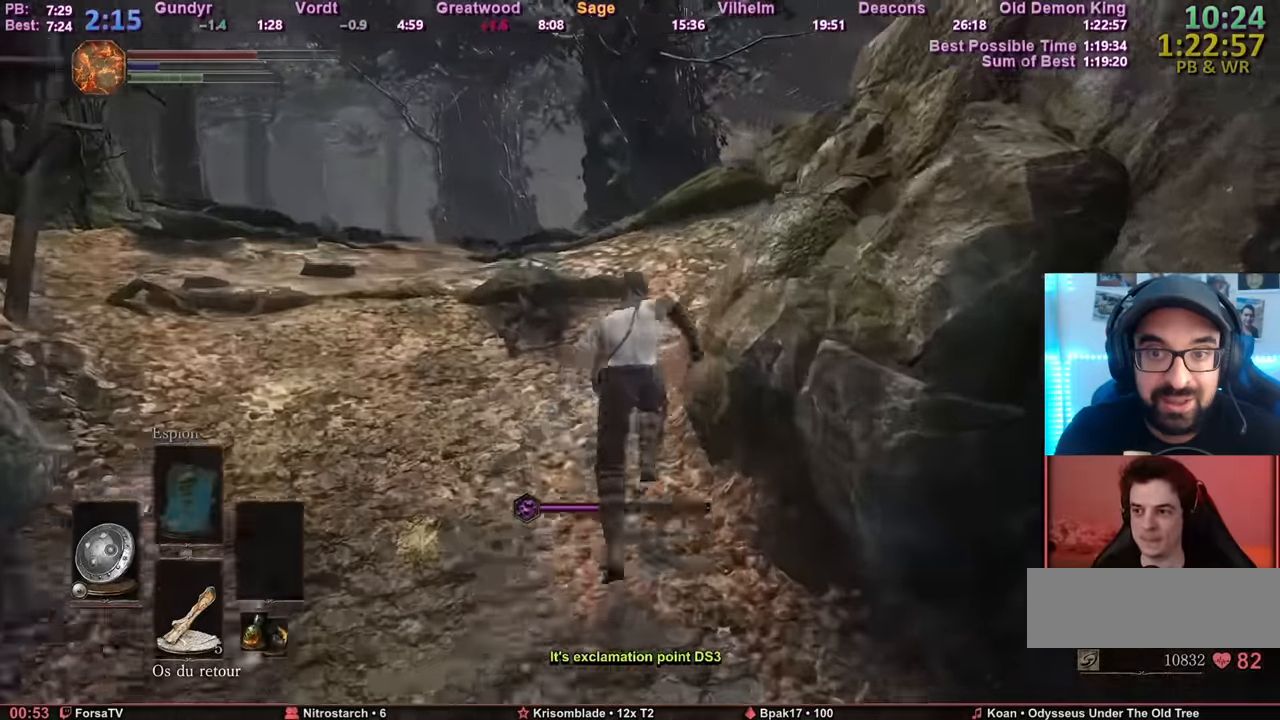
Gameplay with keyboard and mouse; each line is a JSON object with the keys and mouse buttons held at the frame after it. "events" lists presses ("down") and releases ("up") of "1", "2", "3", "4", "5", "6", "a", "c", "ctrl", "d", "e", "escape", "f", "g", "k", "l", "q", "r", "right", "s", "shift", "space", "tab", "z", "mouse_wheel" and "mouse_mb4" between this image and that frame as [ms after this image, input, new state], when the widget could be followed in between. "mouse_wheel", "mouse_mb4" = the "wheel", "mb4" buttons of the "mouse" list. No other keys are recorded. "wheel" means that the mouse wheel is clicked or scrolled. Mouse movement is not recorded. Not read: other_keys.
{"keys": ["space", "z"], "mouse": [], "events": []}
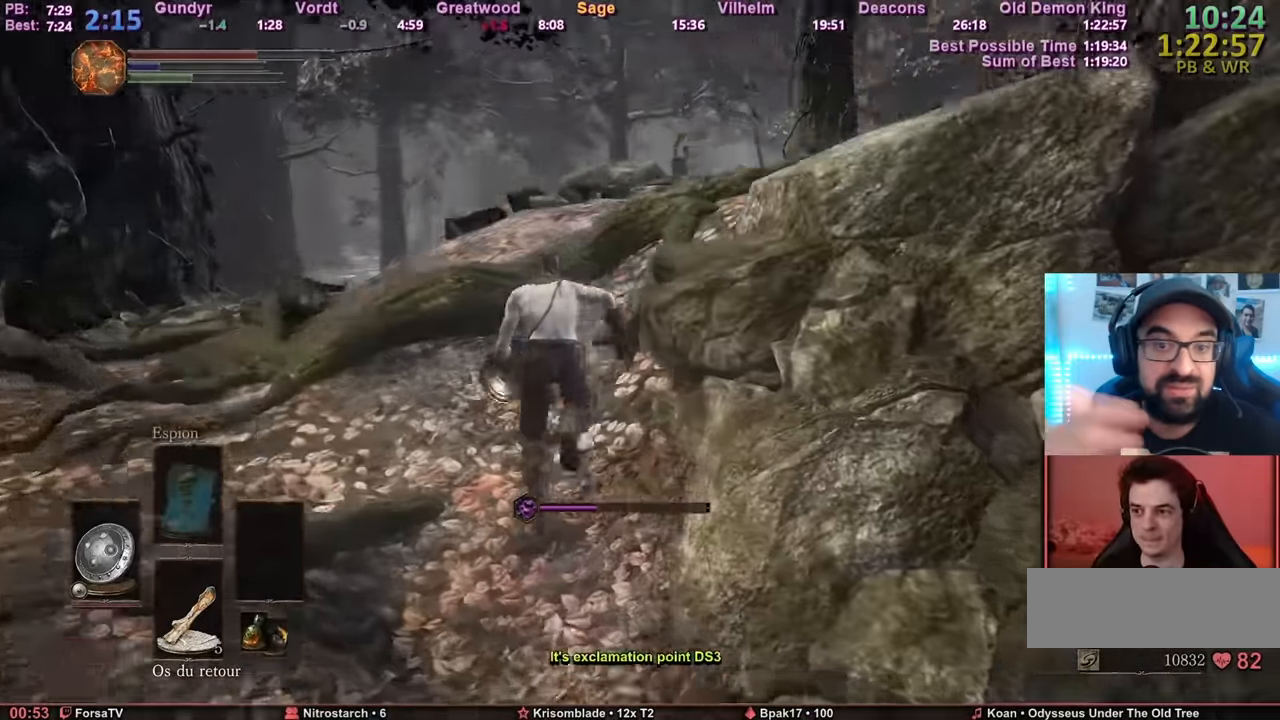
{"keys": ["space", "z"], "mouse": [], "events": []}
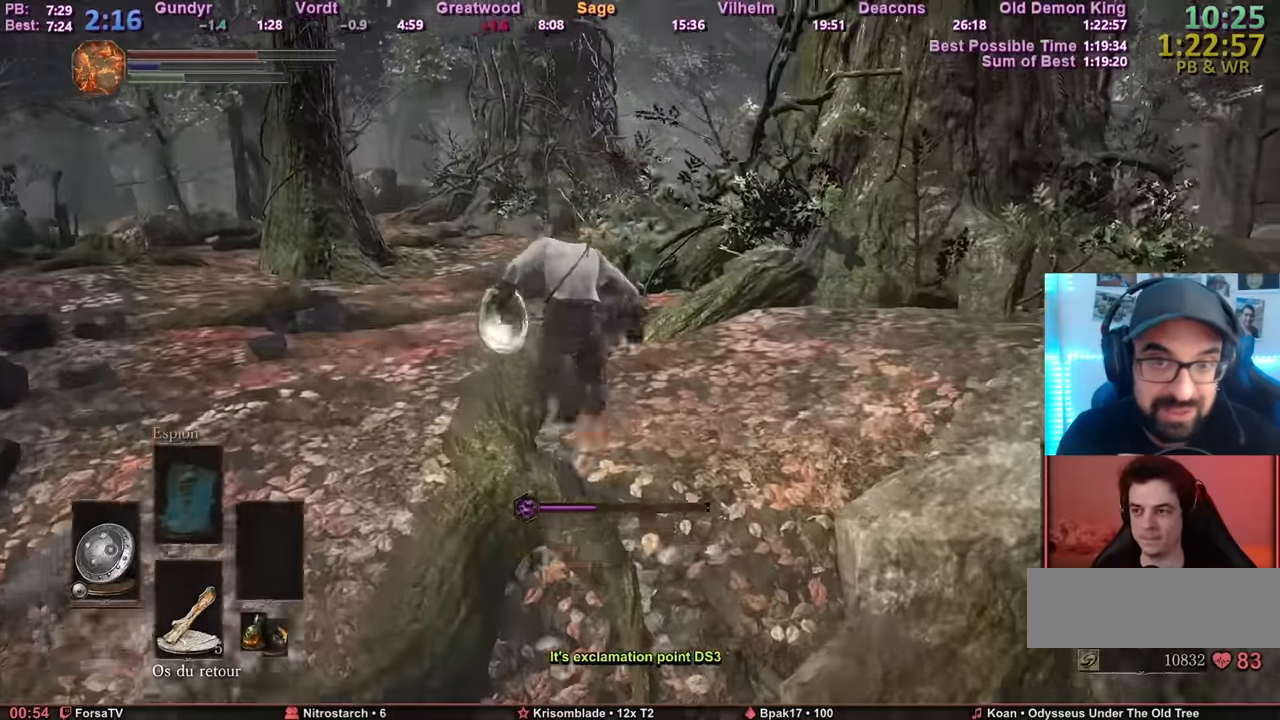
{"keys": ["space", "z"], "mouse": [], "events": []}
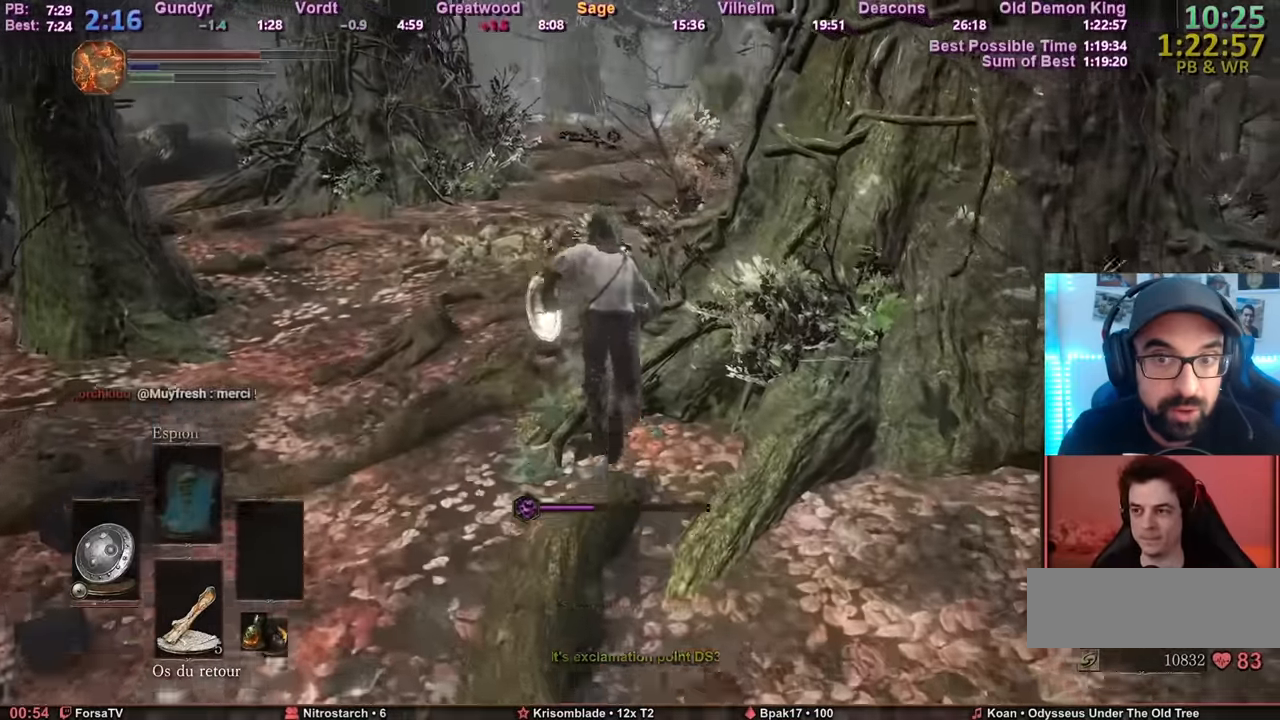
{"keys": ["space", "z"], "mouse": [], "events": []}
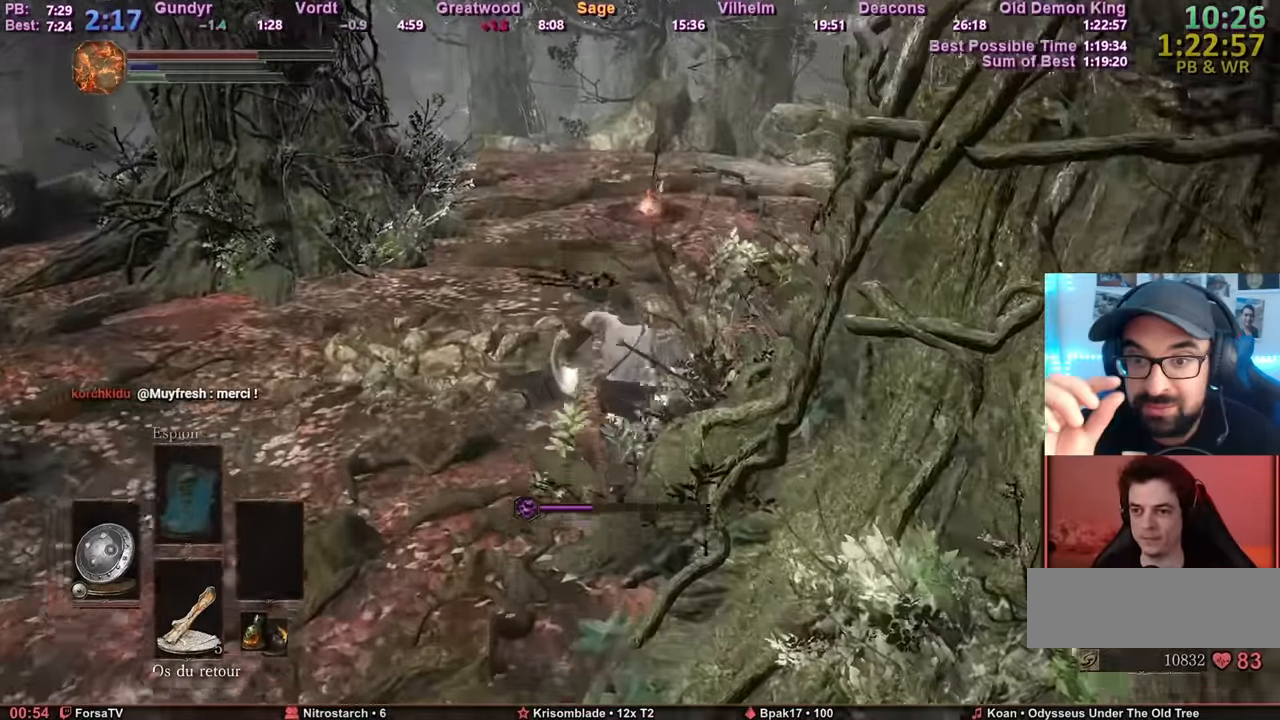
{"keys": ["space", "z"], "mouse": [], "events": []}
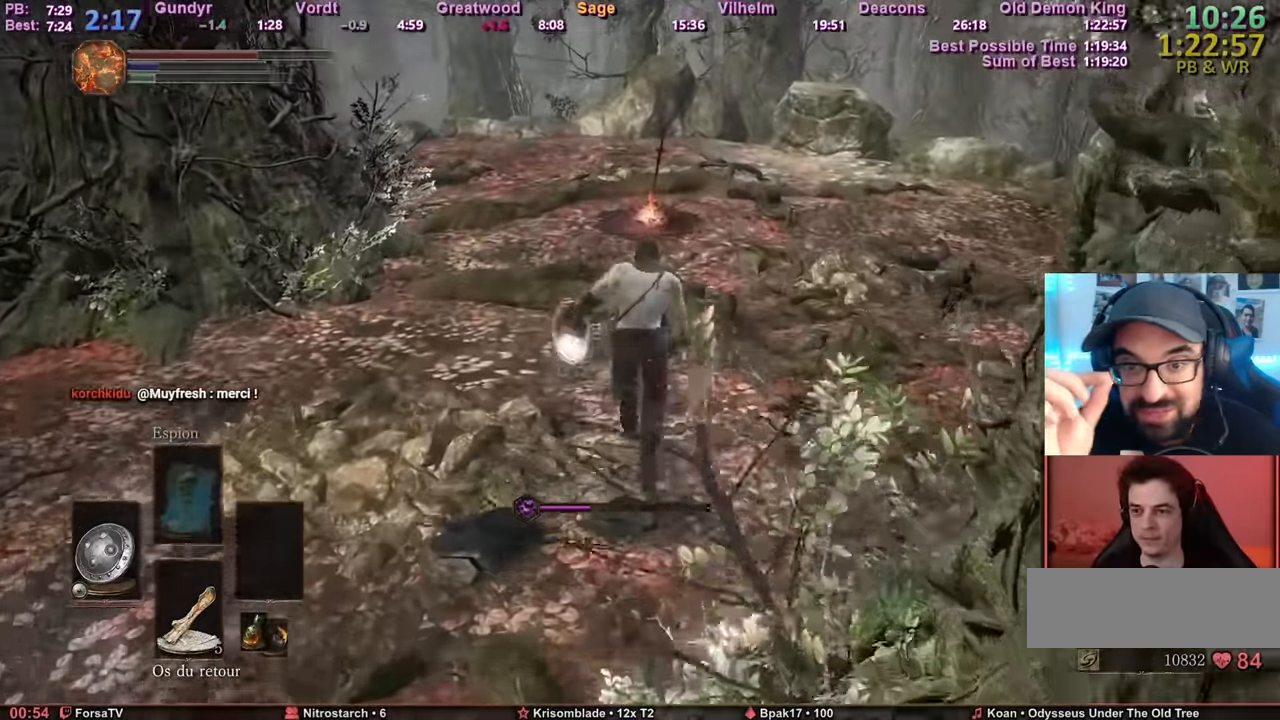
{"keys": ["space", "z"], "mouse": [], "events": []}
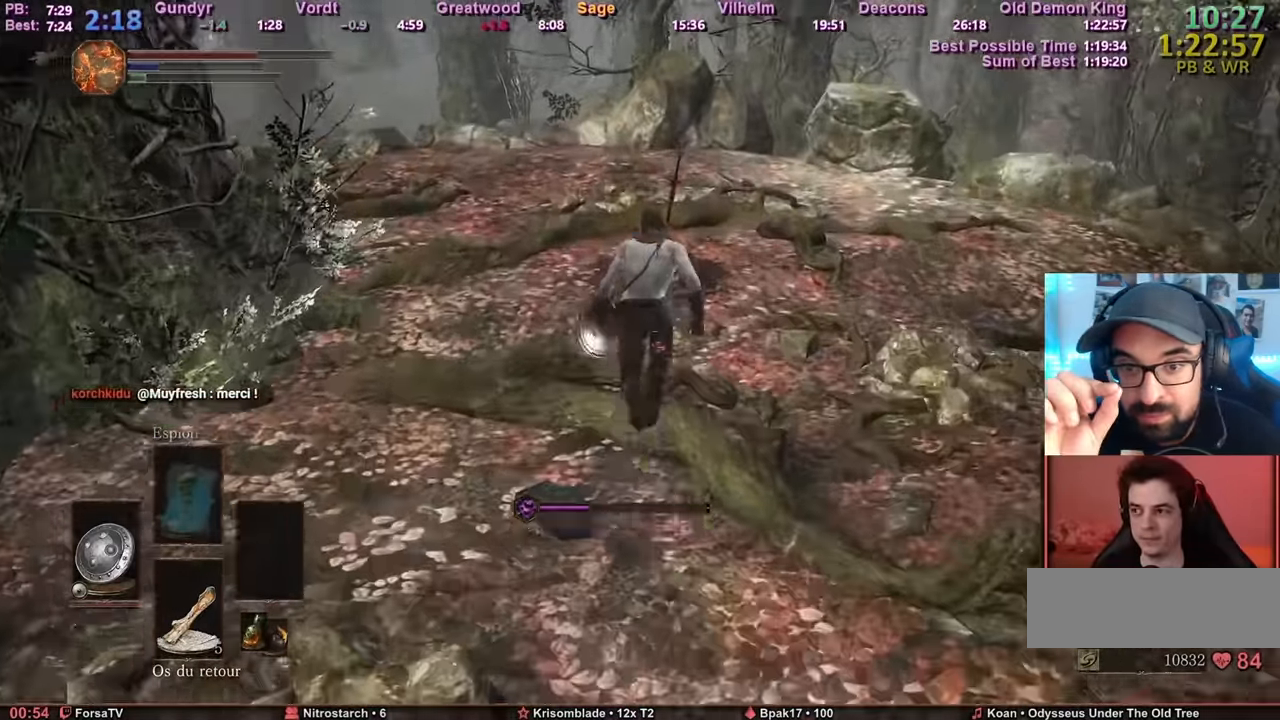
{"keys": ["space", "z"], "mouse": [], "events": []}
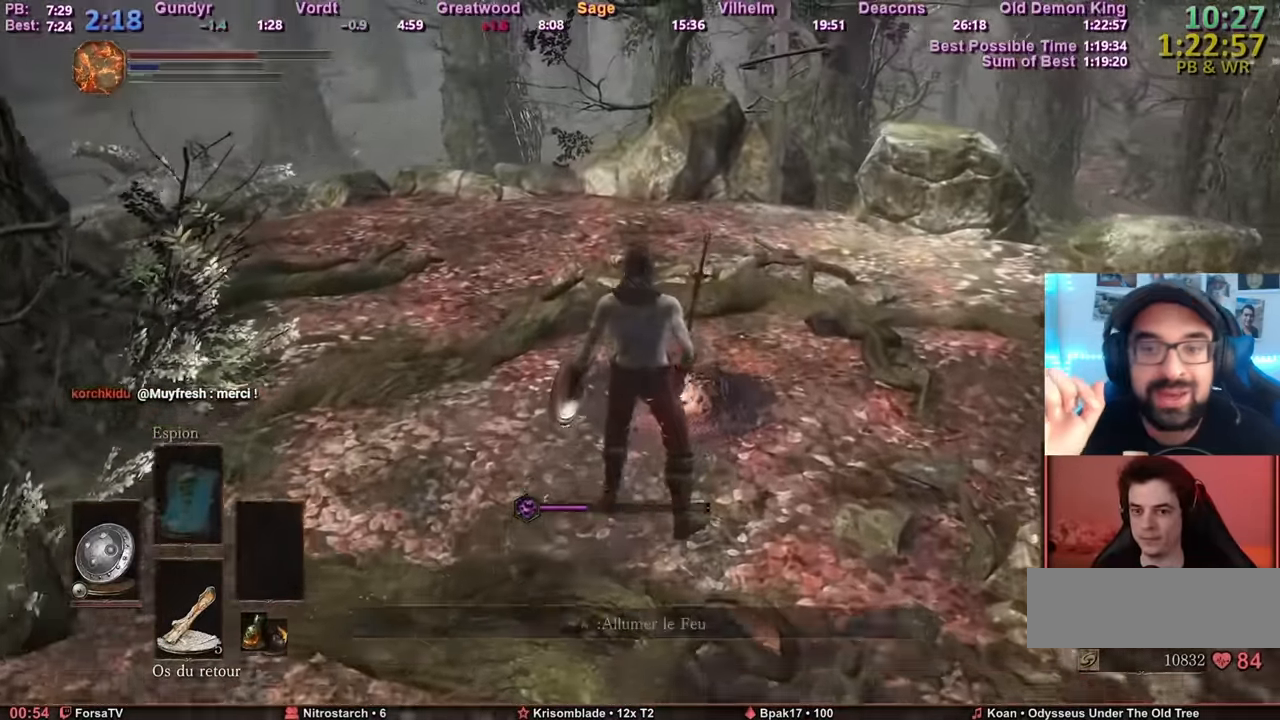
{"keys": [], "mouse": [], "events": [[167, "space", "up"], [167, "z", "up"]]}
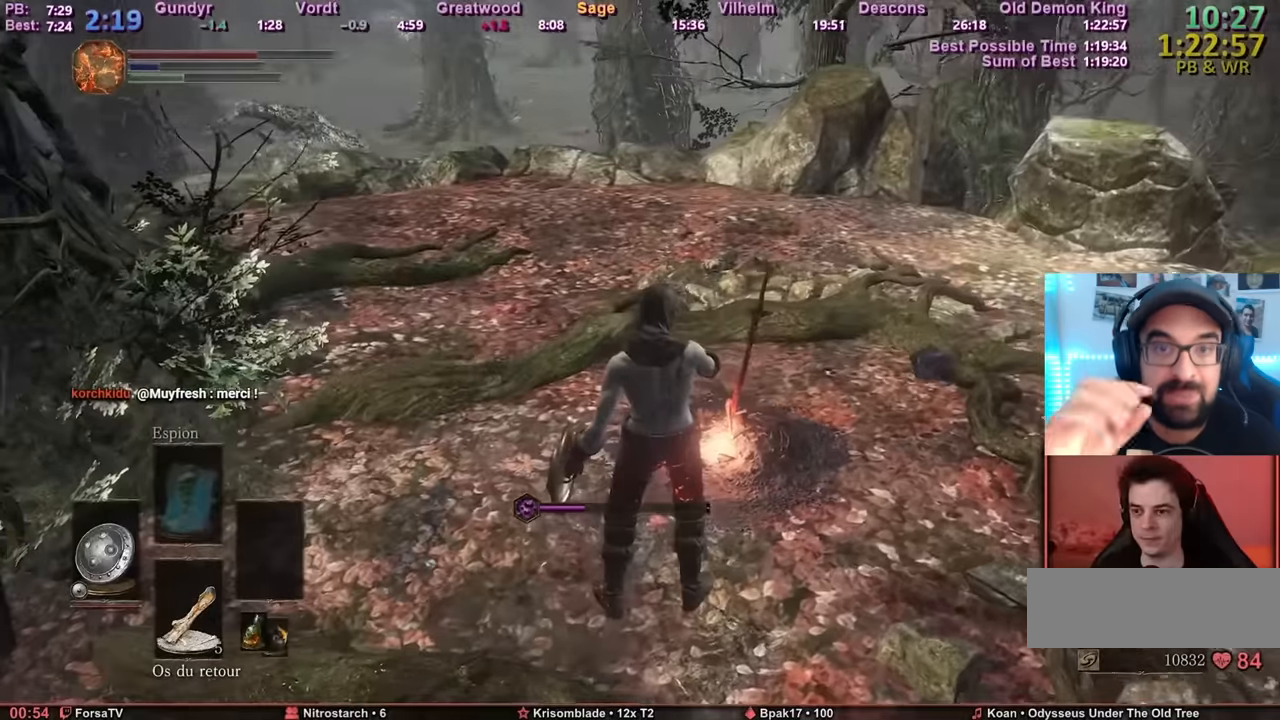
{"keys": ["space", "z"], "mouse": [], "events": [[133, "space", "down"], [133, "z", "down"]]}
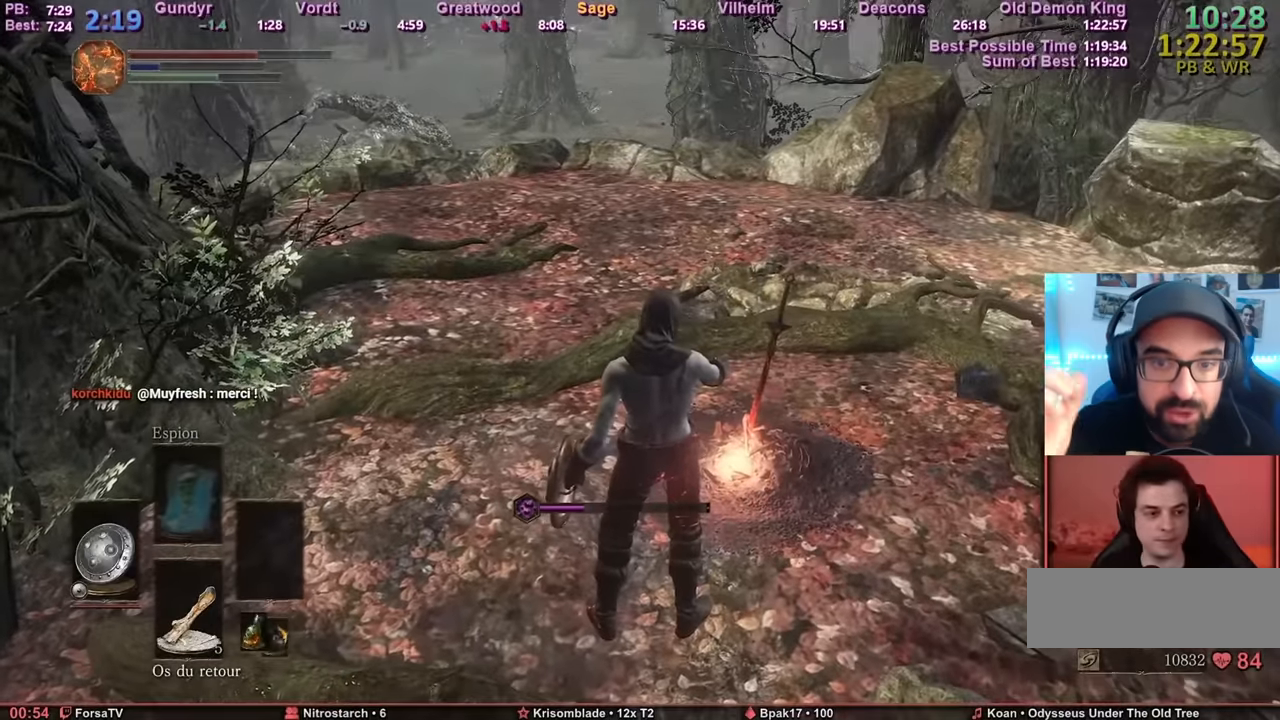
{"keys": ["space", "z"], "mouse": [], "events": []}
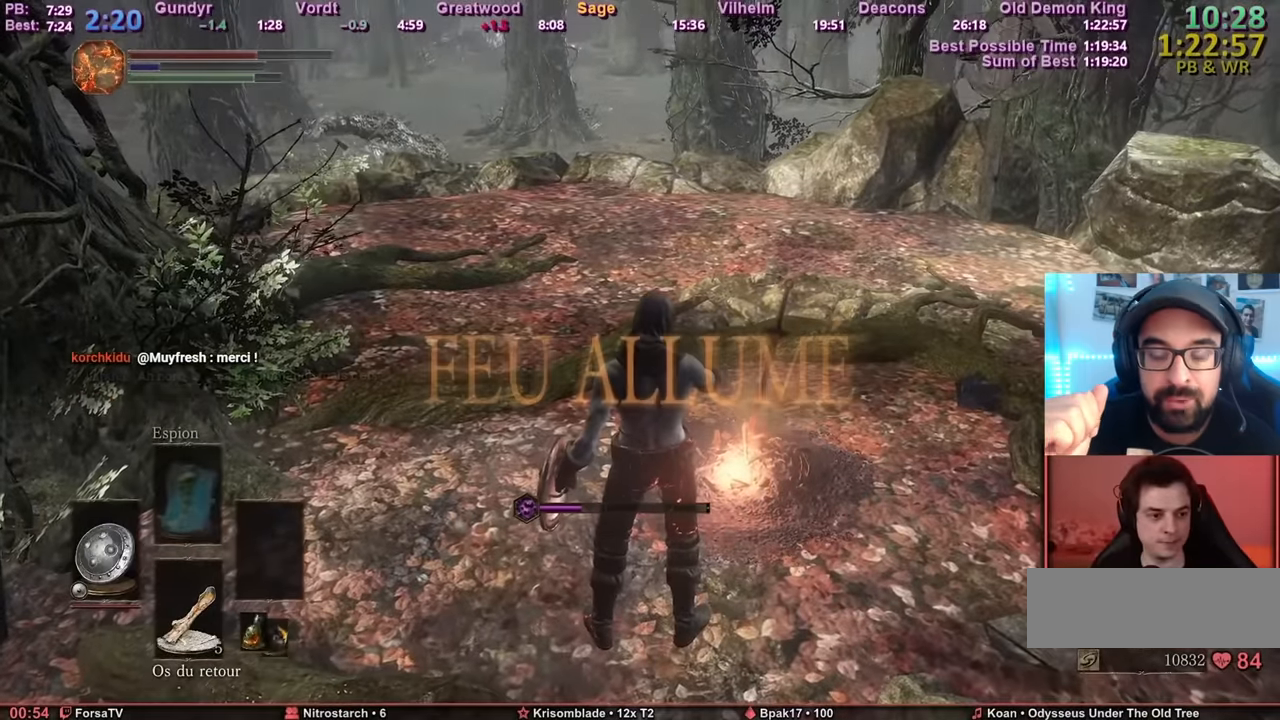
{"keys": ["space", "z"], "mouse": [], "events": []}
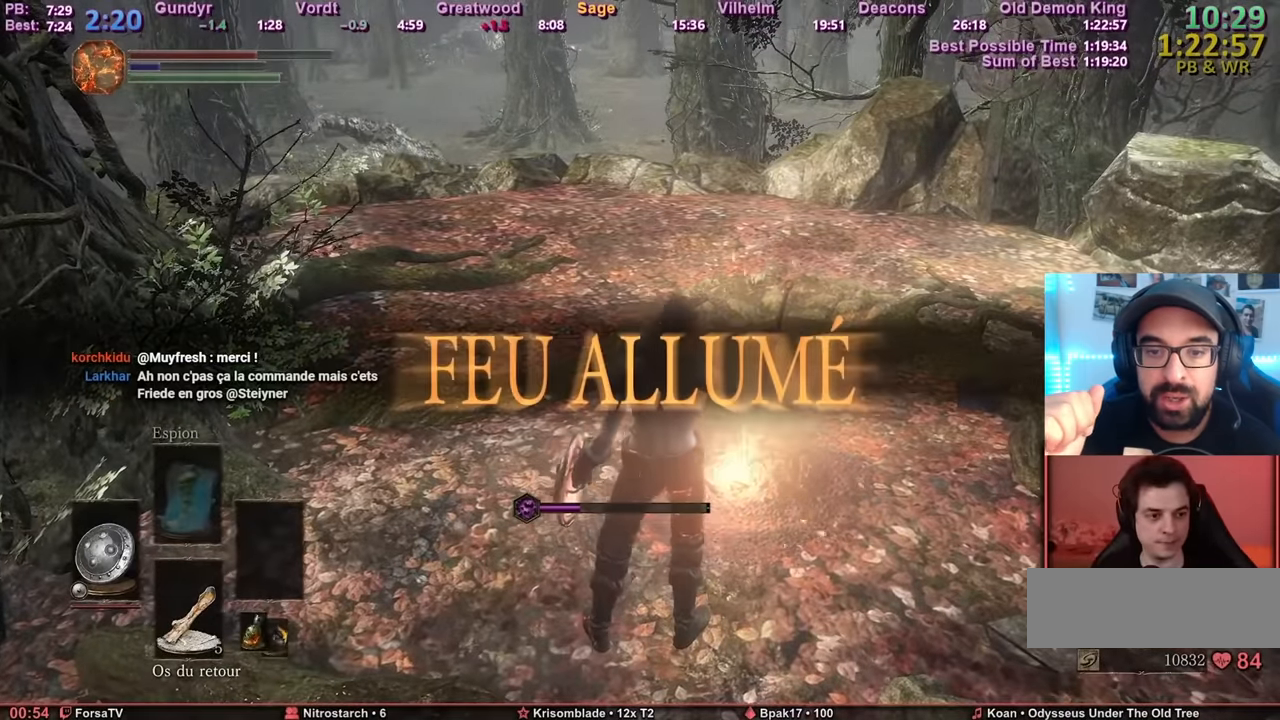
{"keys": ["space", "z"], "mouse": [], "events": []}
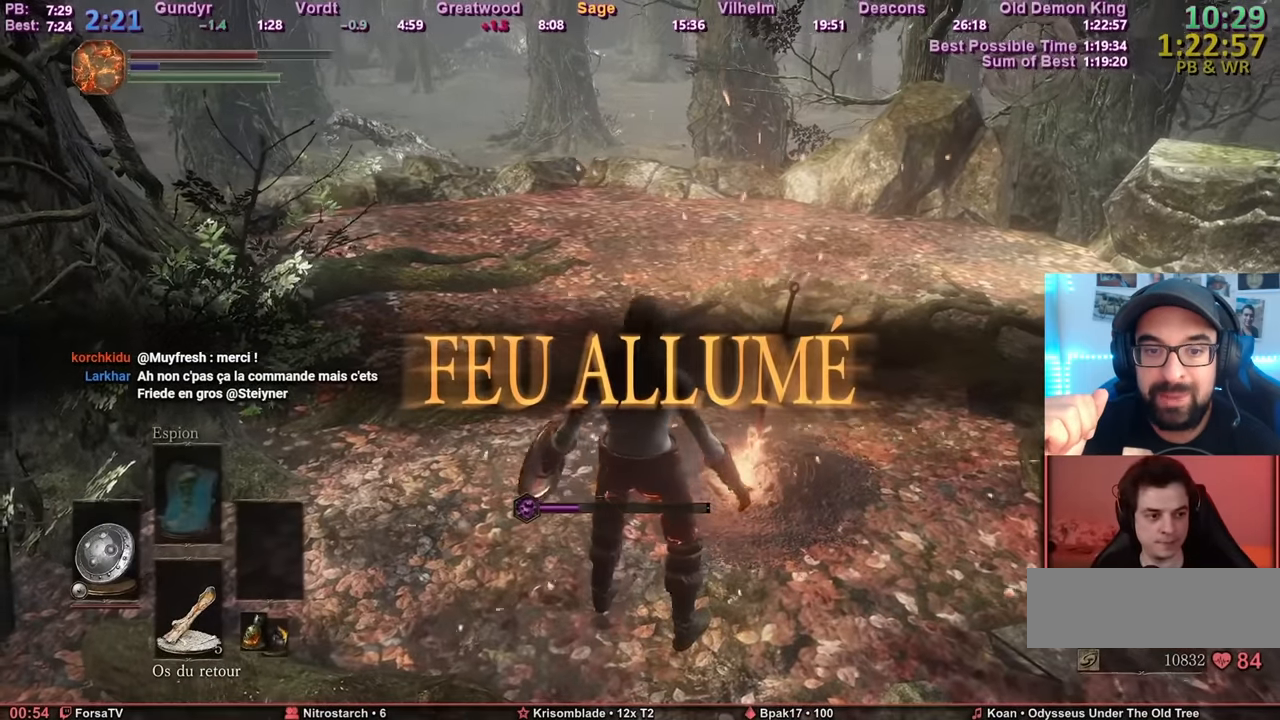
{"keys": ["space", "z"], "mouse": [], "events": []}
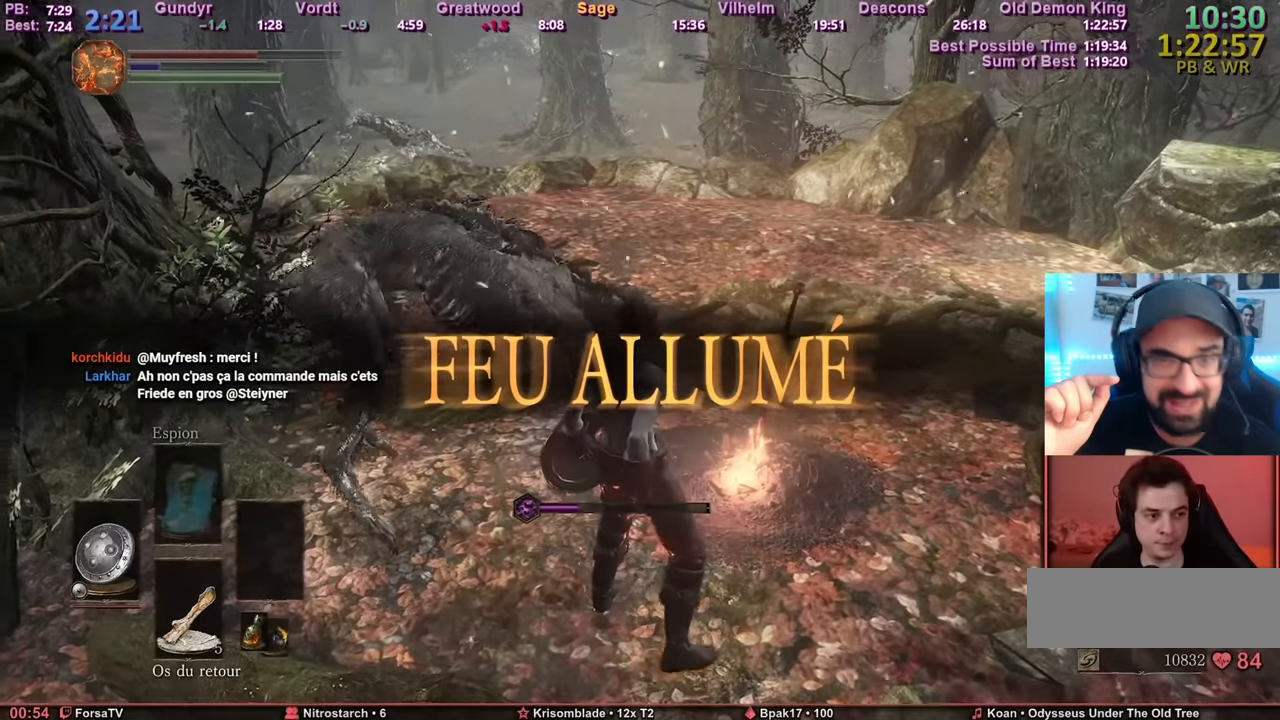
{"keys": ["q", "space", "z"], "mouse": [], "events": [[401, "q", "down"]]}
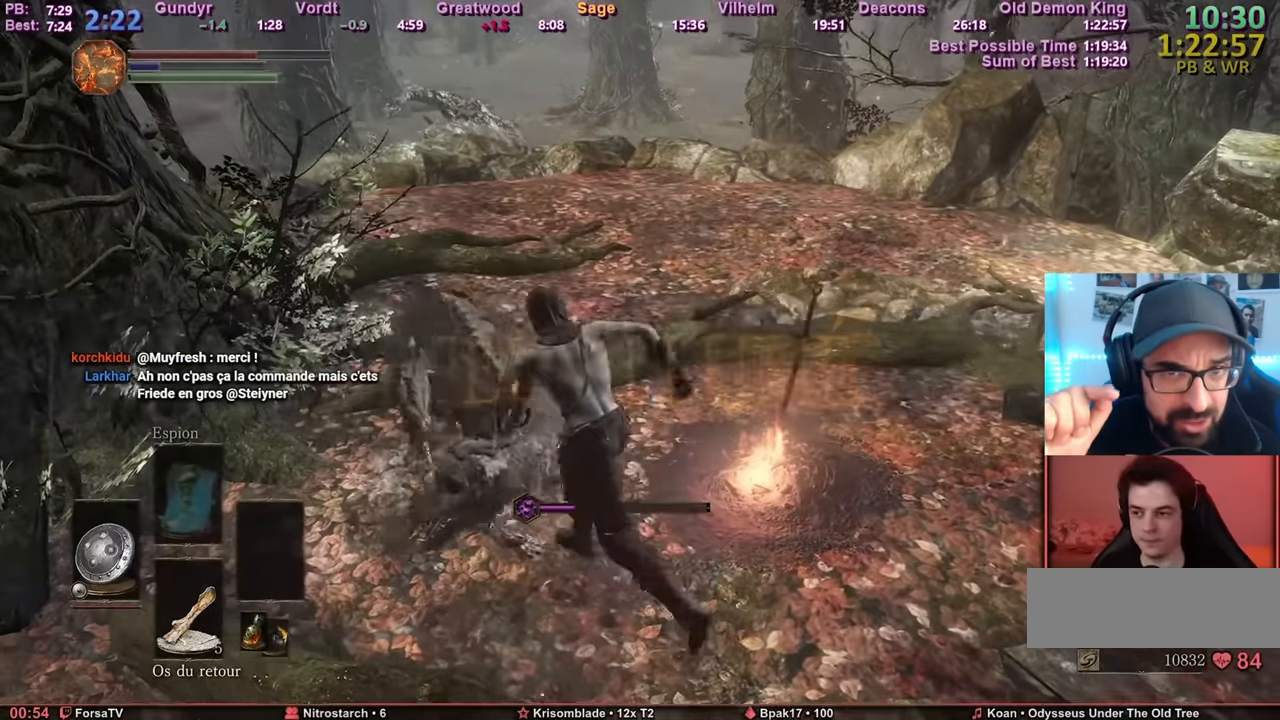
{"keys": ["space", "z"], "mouse": [], "events": [[183, "q", "up"]]}
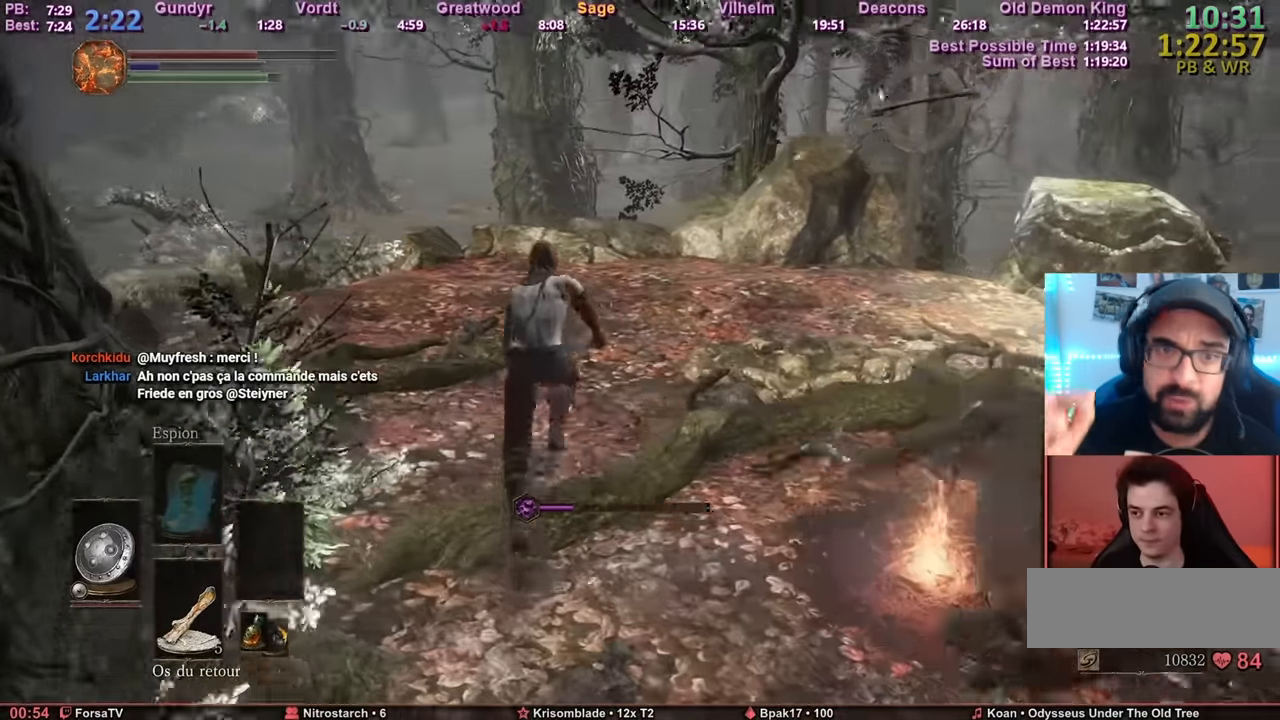
{"keys": ["space", "z"], "mouse": [], "events": []}
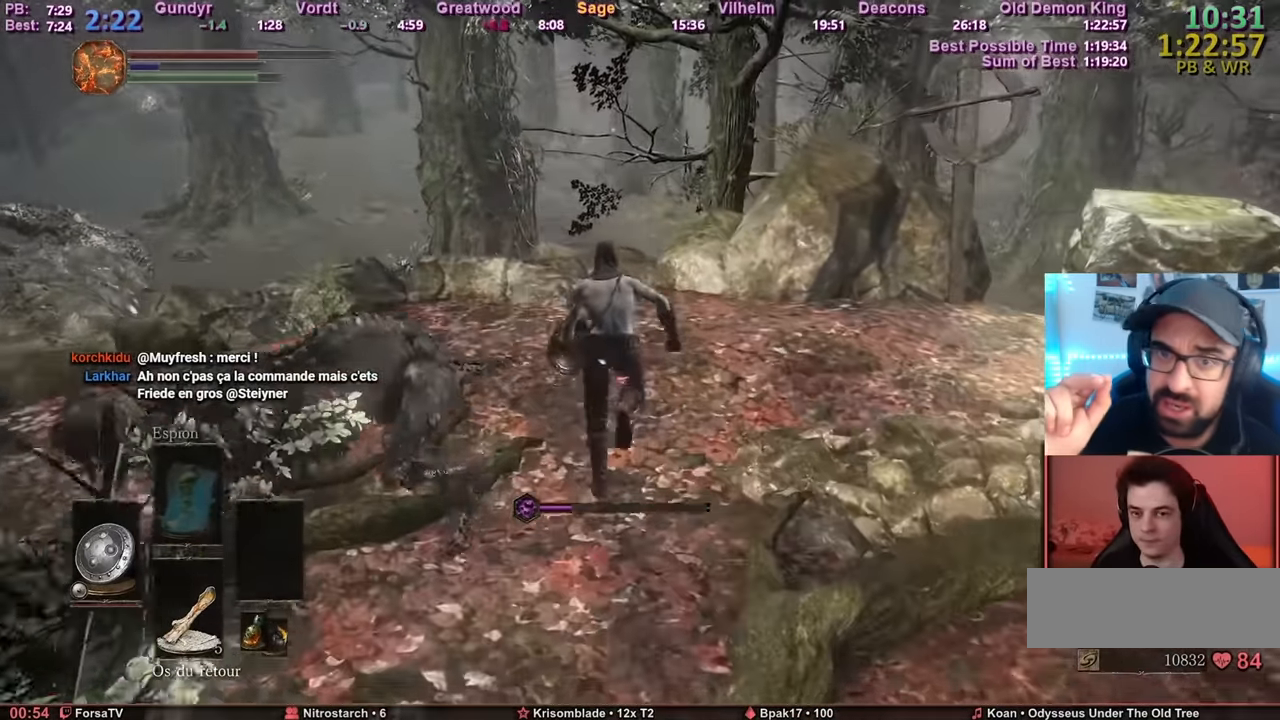
{"keys": ["space", "z"], "mouse": [], "events": []}
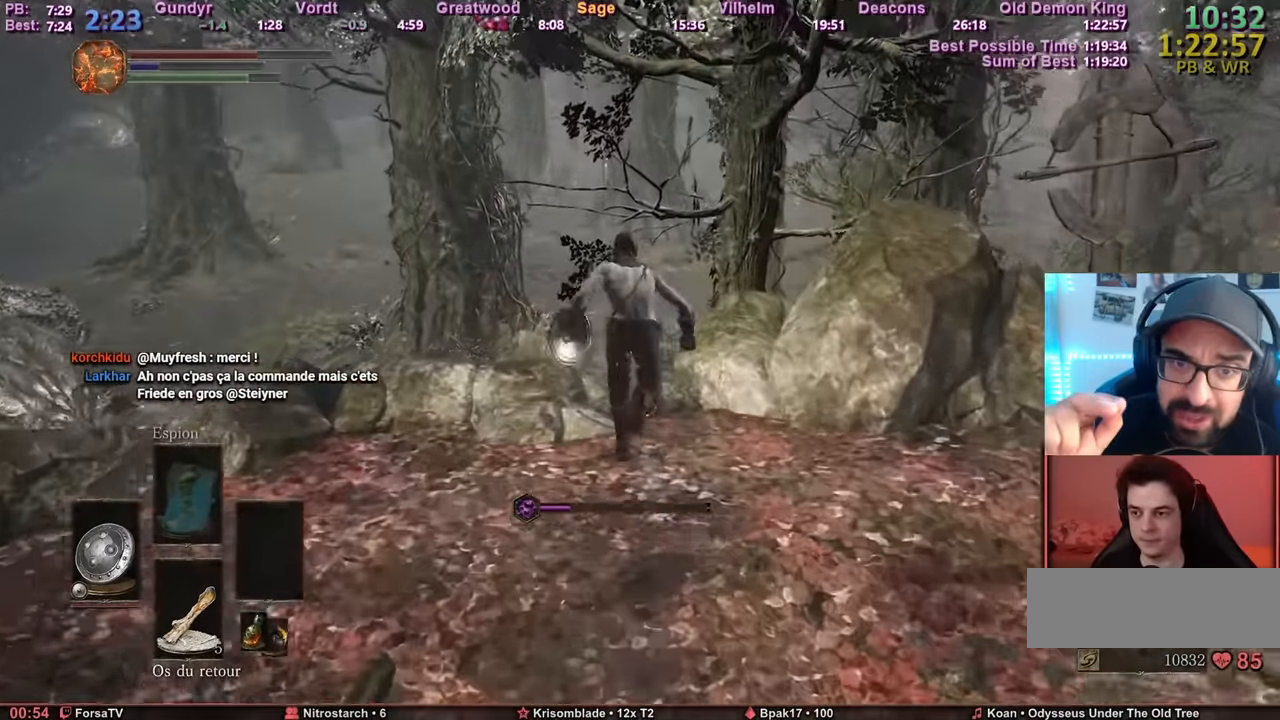
{"keys": ["space", "z"], "mouse": [], "events": []}
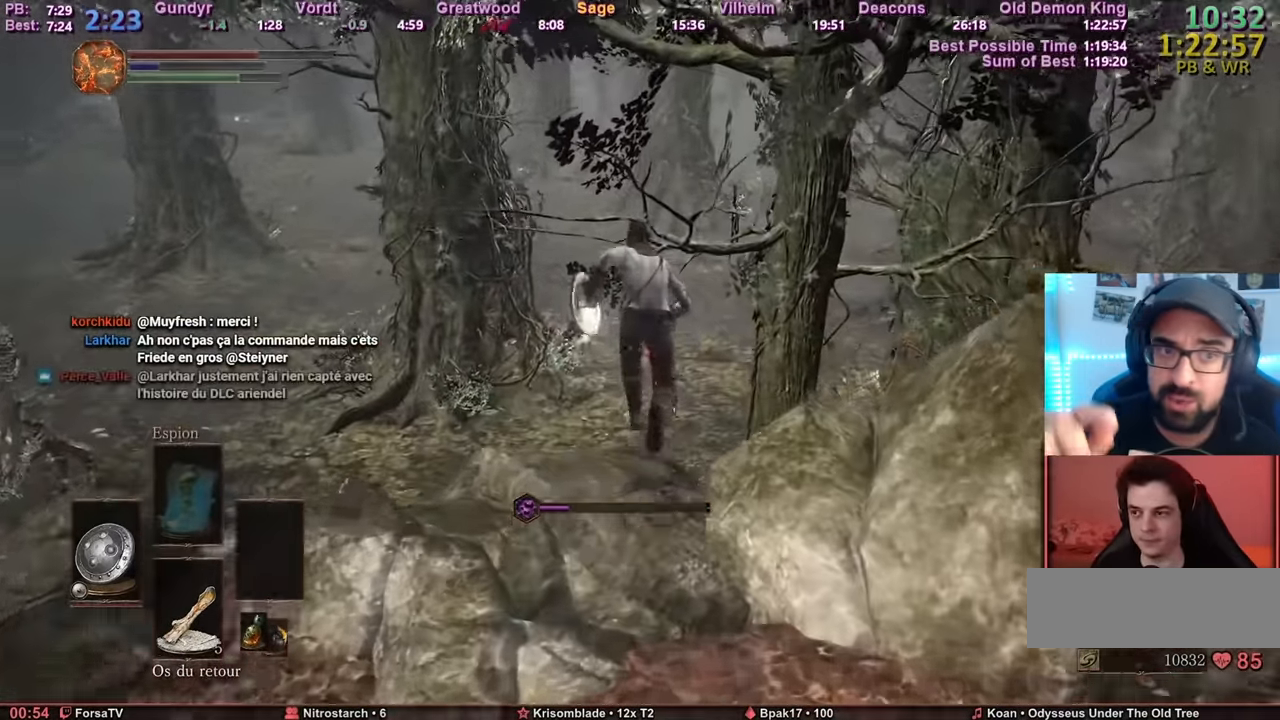
{"keys": ["space", "z"], "mouse": [], "events": []}
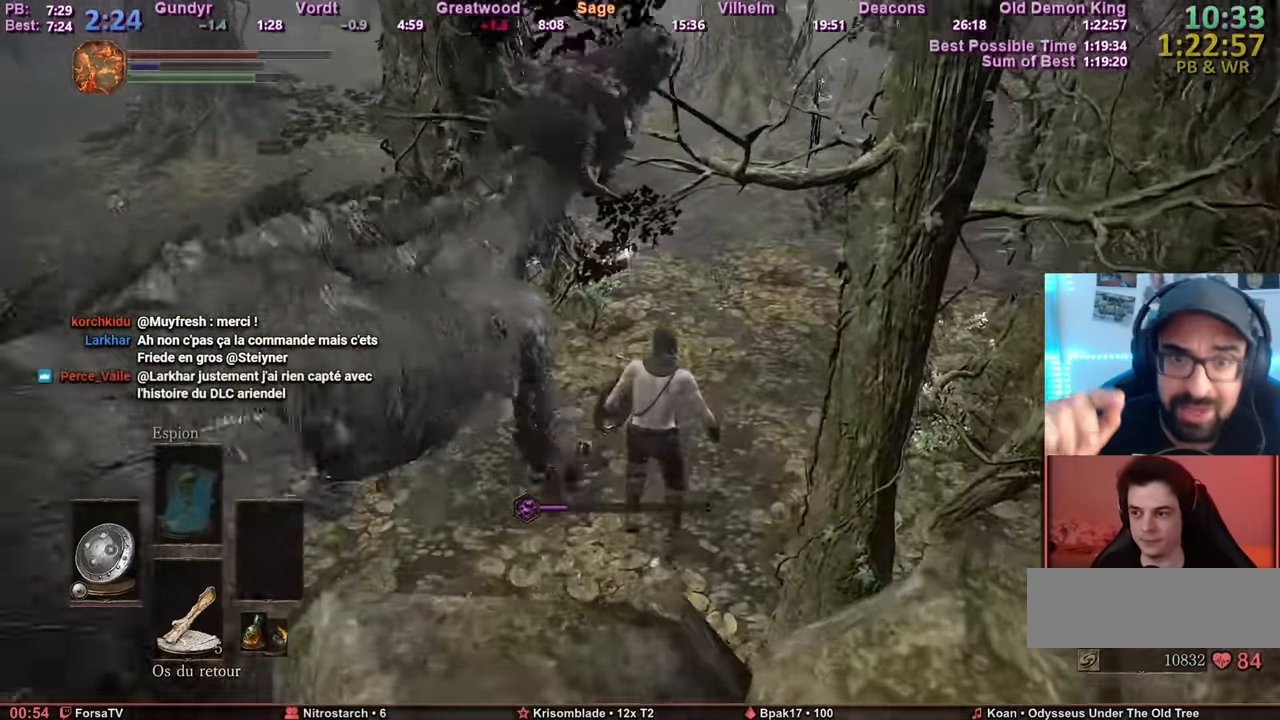
{"keys": ["space", "z"], "mouse": [], "events": [[34, "space", "up"], [134, "space", "down"], [217, "space", "up"], [284, "space", "down"]]}
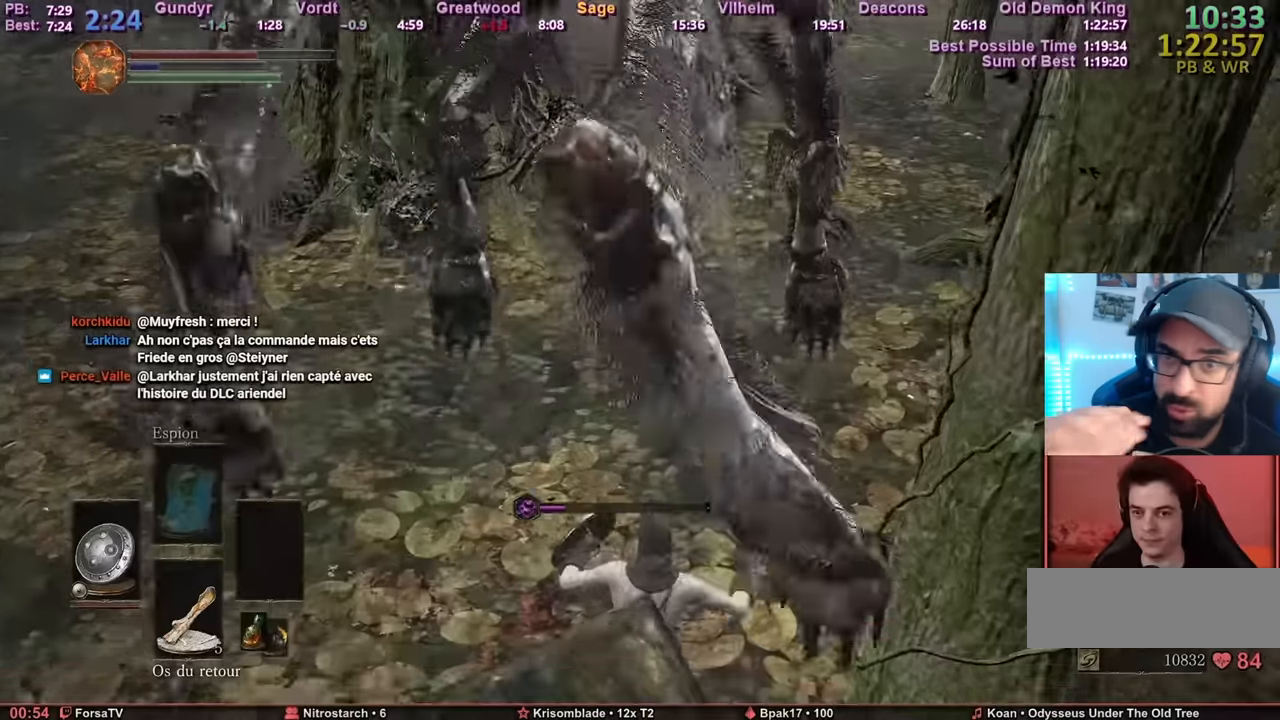
{"keys": ["space", "z"], "mouse": [], "events": []}
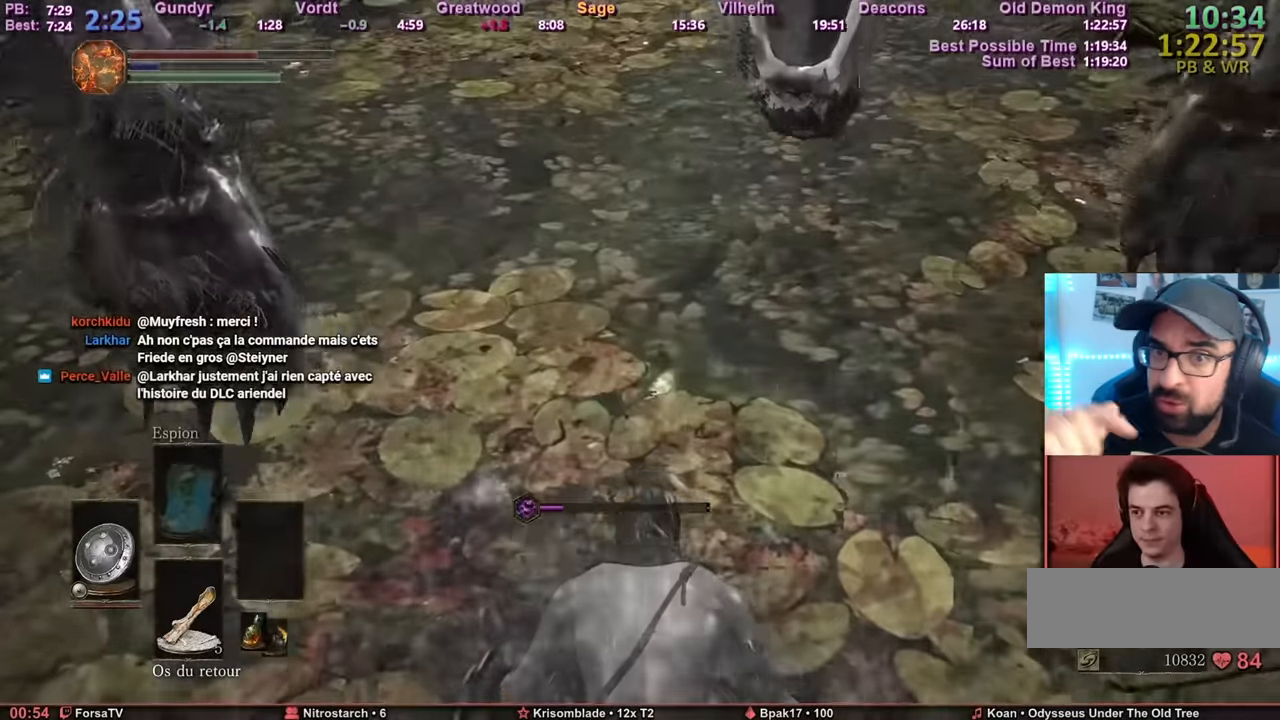
{"keys": ["space", "z"], "mouse": [], "events": [[300, "space", "up"], [384, "space", "down"], [450, "space", "up"], [484, "space", "down"]]}
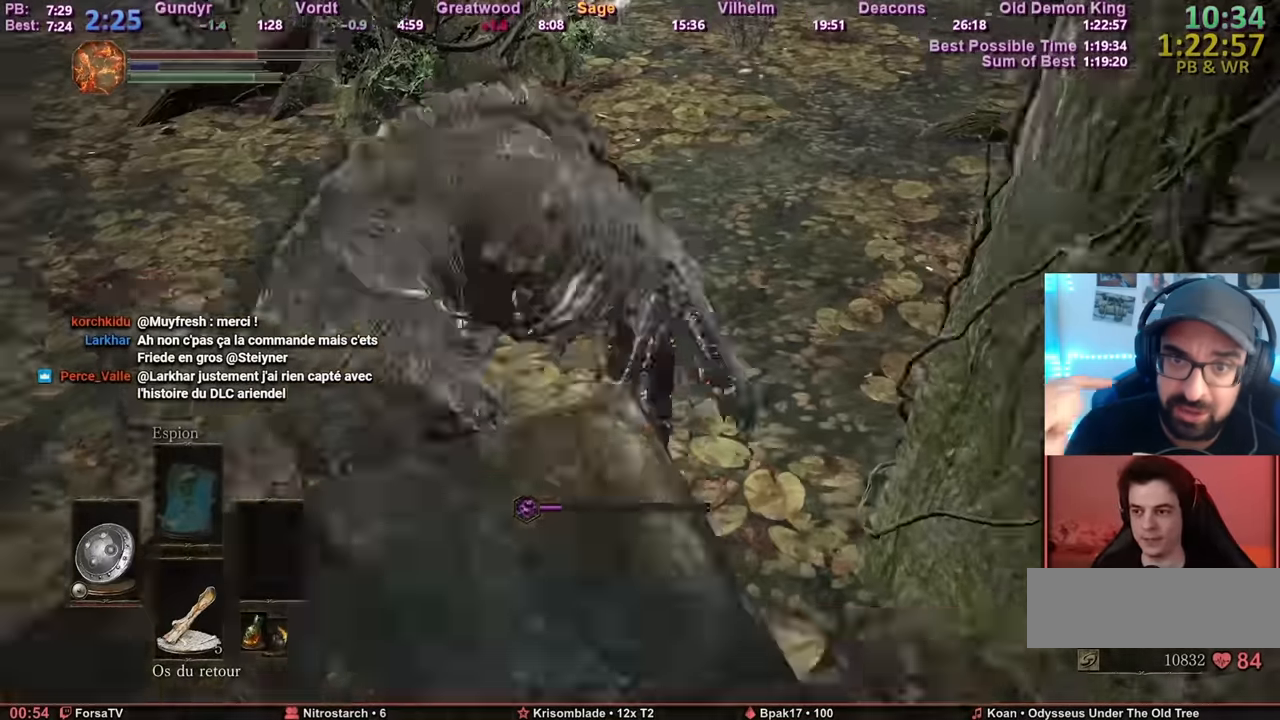
{"keys": ["space", "z"], "mouse": [], "events": [[34, "space", "up"], [84, "space", "down"]]}
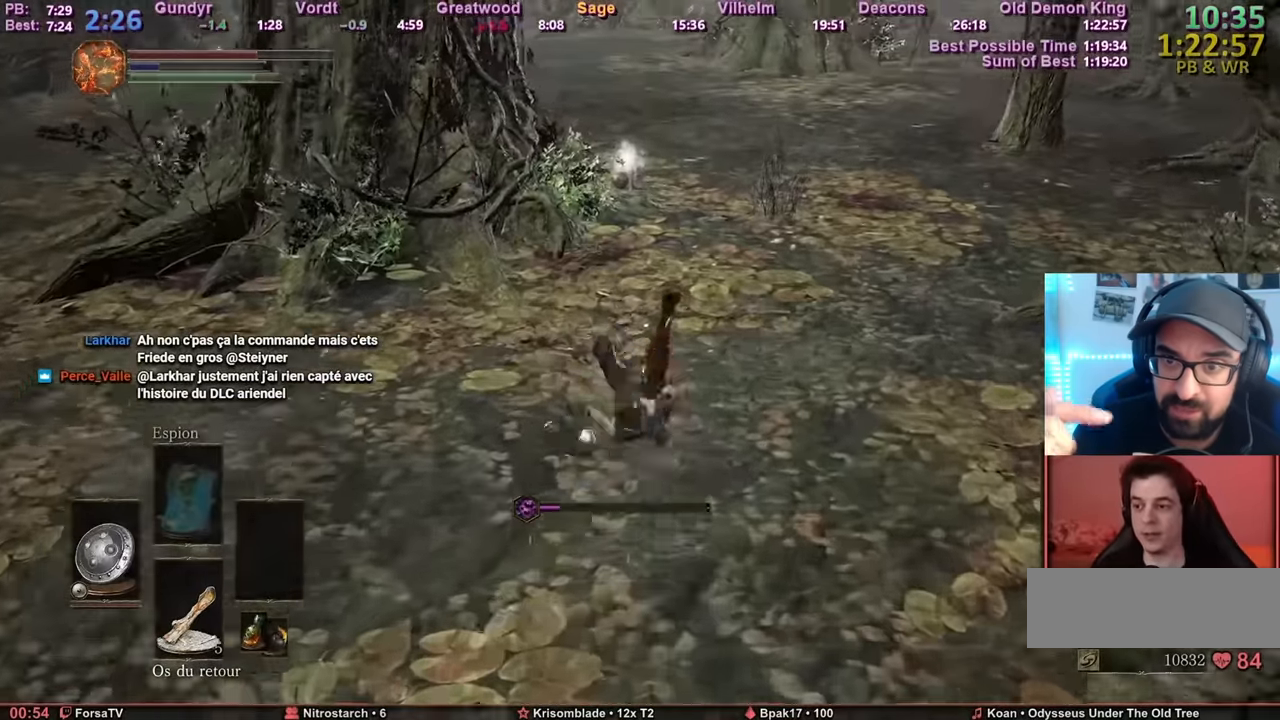
{"keys": ["d", "space", "z"], "mouse": [], "events": [[50, "d", "down"]]}
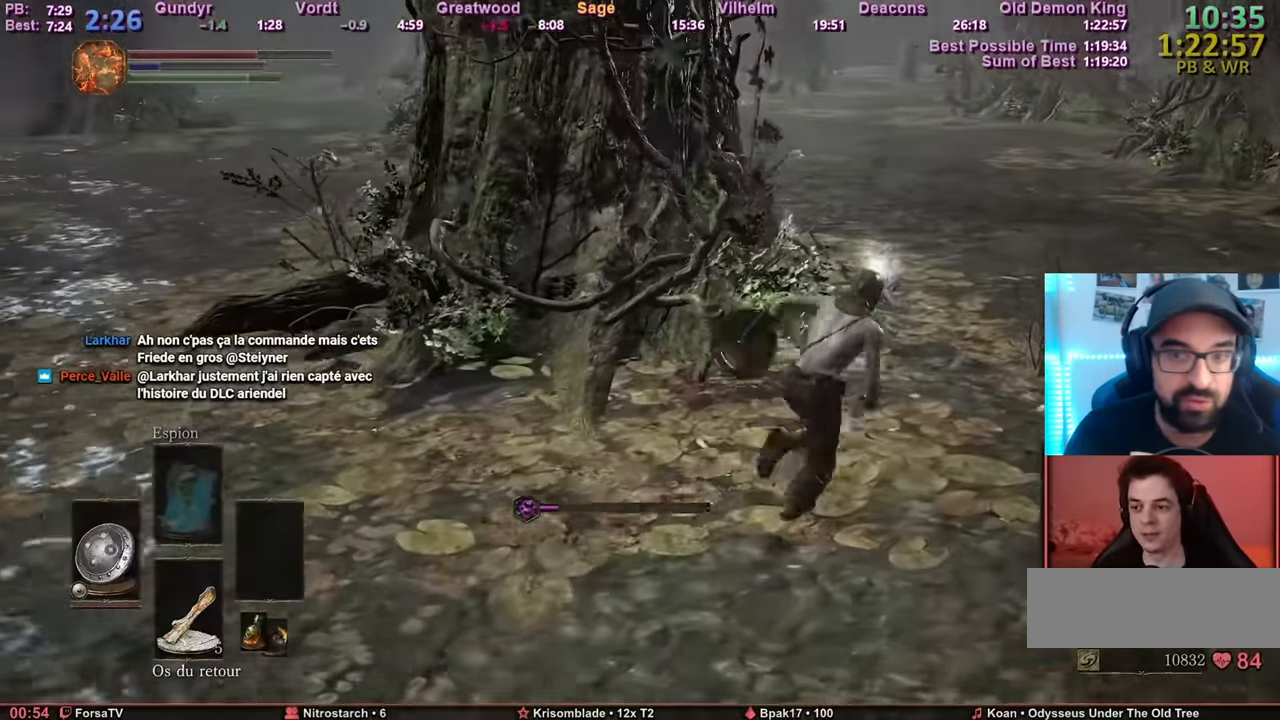
{"keys": ["d", "space", "z"], "mouse": [], "events": []}
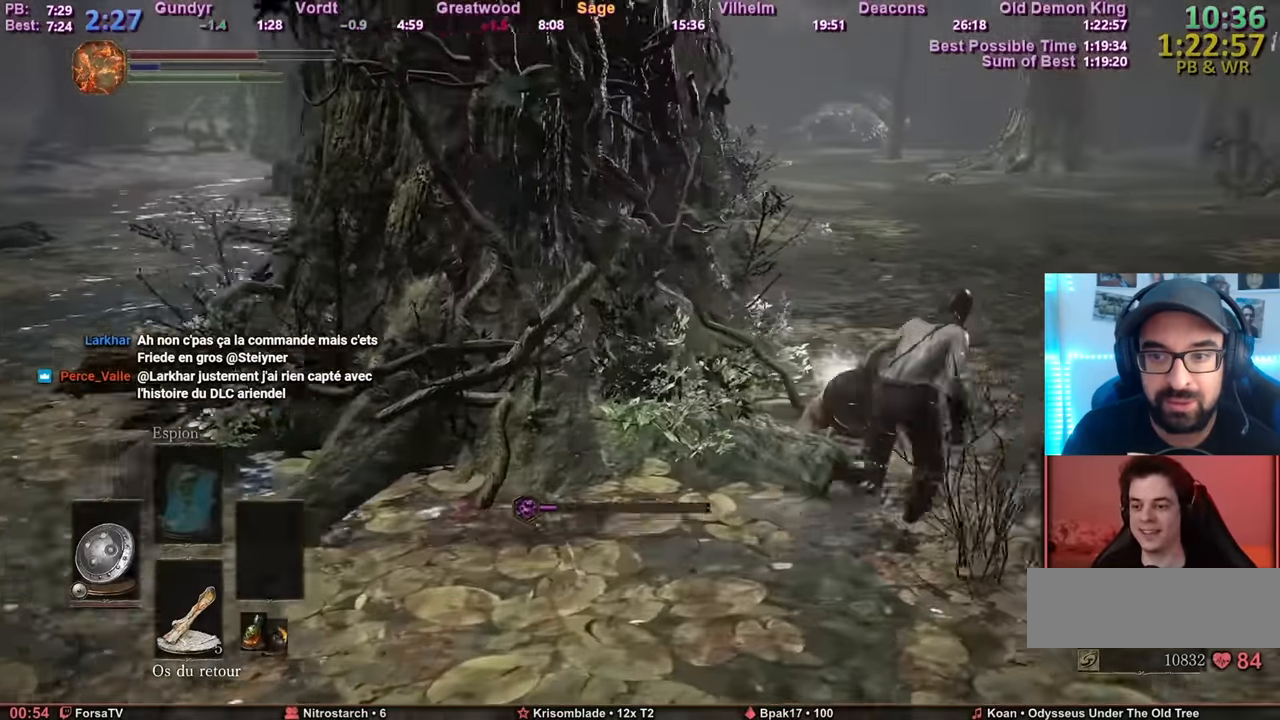
{"keys": ["e", "space", "z"], "mouse": [], "events": [[167, "d", "up"], [500, "e", "down"]]}
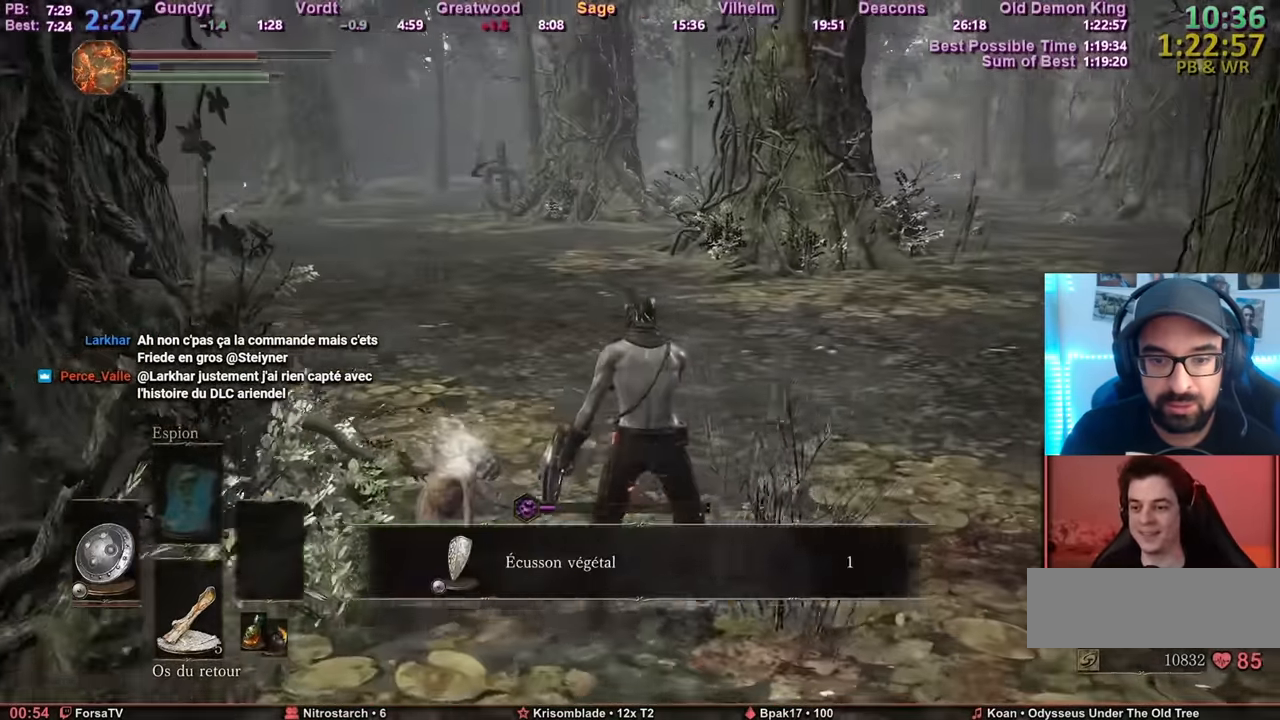
{"keys": ["space", "z"], "mouse": [], "events": [[117, "e", "up"]]}
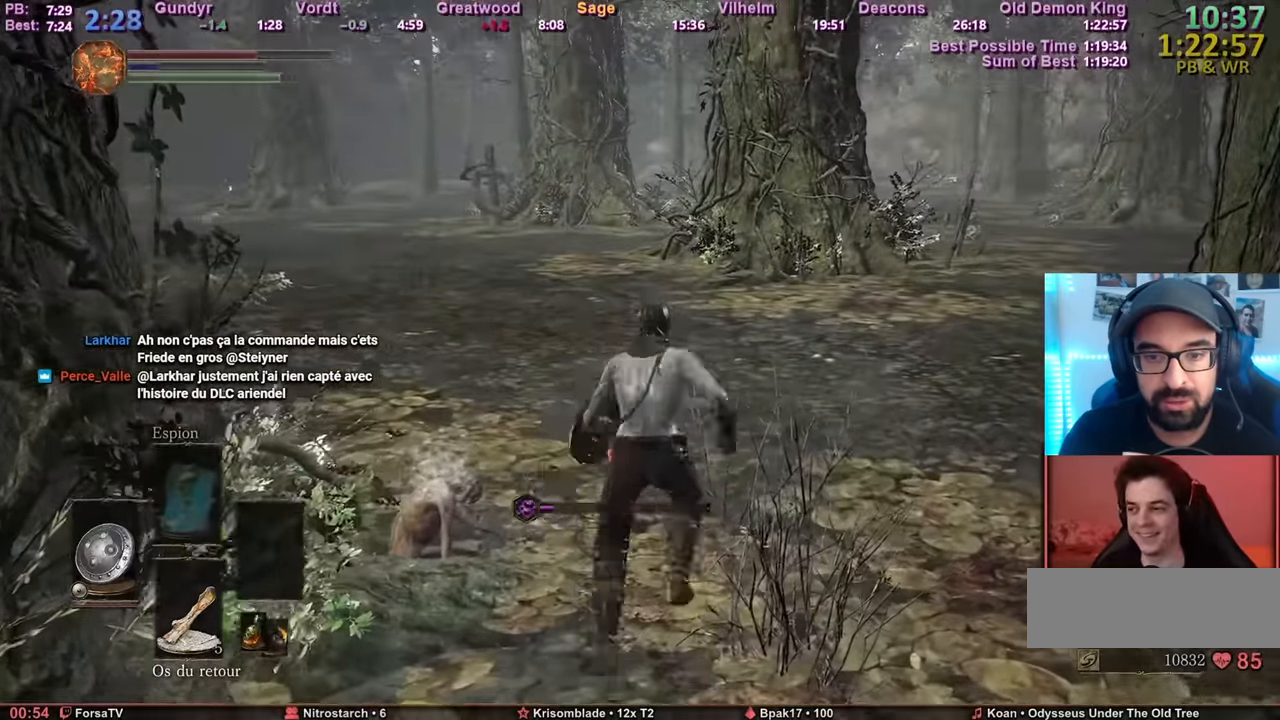
{"keys": ["3", "e", "space", "z"], "mouse": [], "events": [[33, "escape", "down"], [83, "e", "down"], [133, "escape", "up"], [217, "2", "down"], [217, "e", "up"], [367, "2", "up"], [384, "e", "down"], [500, "3", "down"]]}
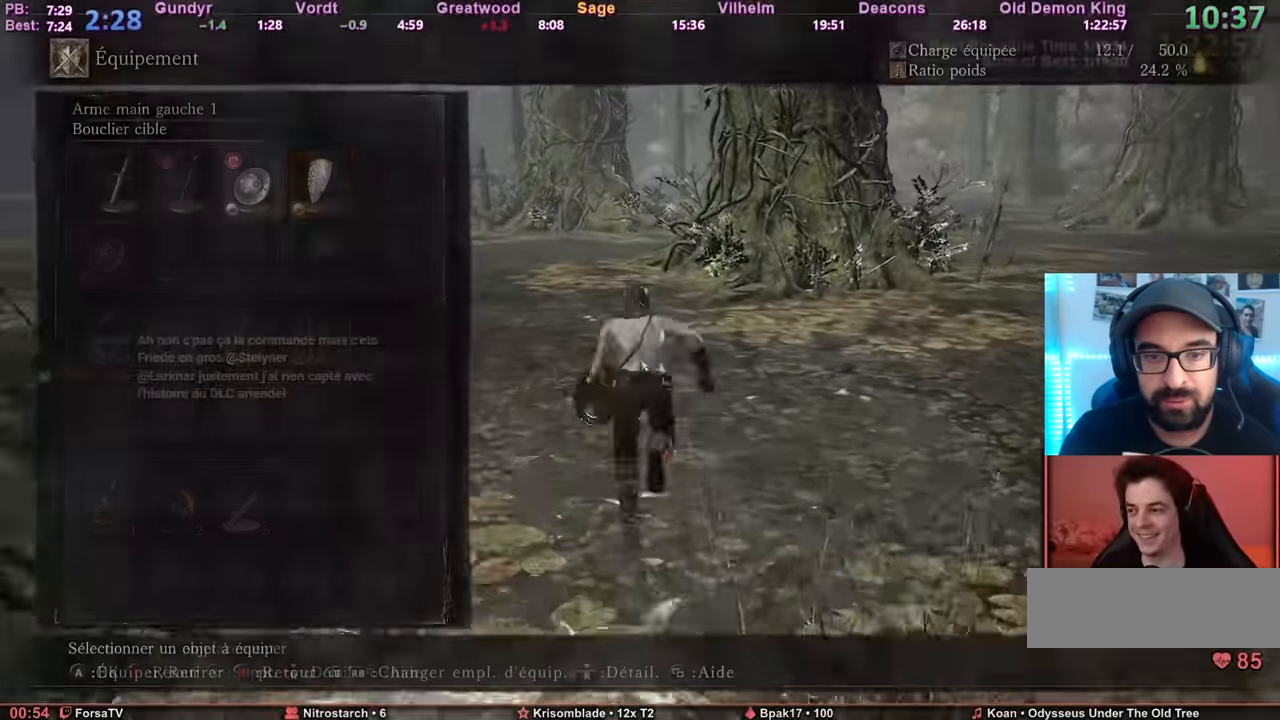
{"keys": ["escape", "space", "z"], "mouse": [], "events": [[50, "e", "up"], [101, "3", "up"], [184, "e", "down"], [334, "e", "up"], [418, "escape", "down"]]}